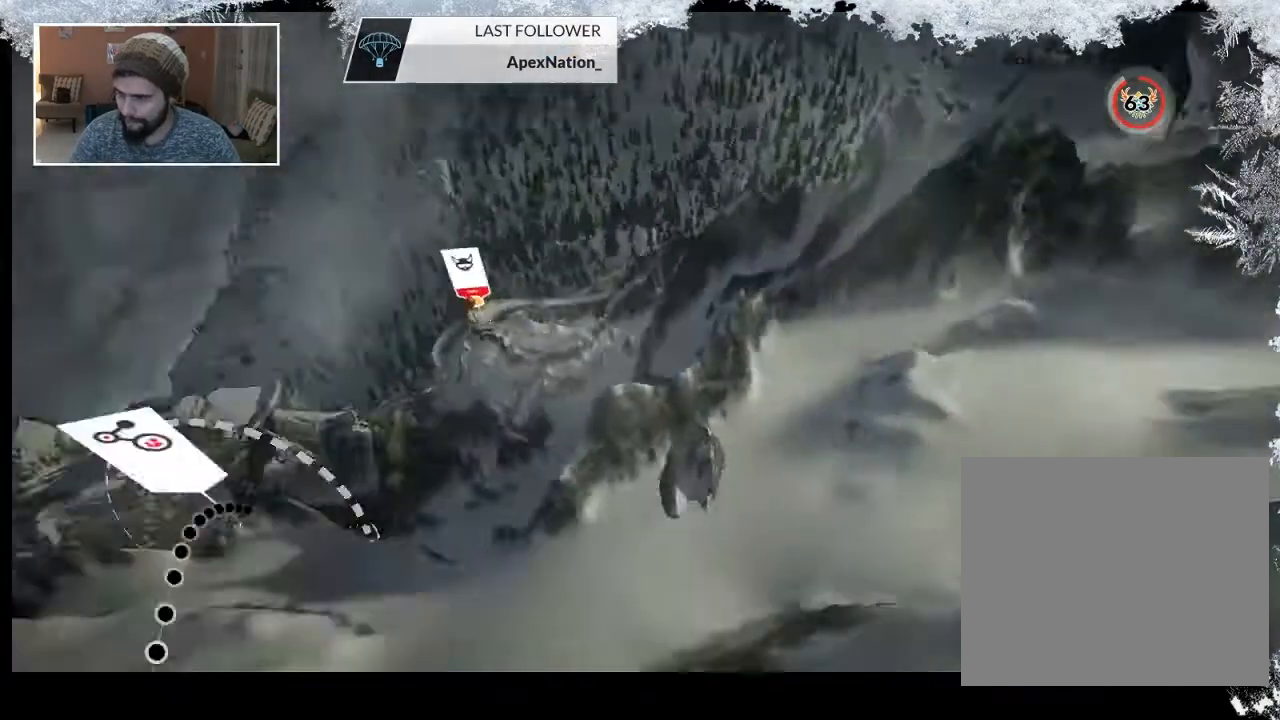
Gameplay with a controller (PlayStation layout); each line is a JSON object with the inputs held at the frame after it. "events" lists button and stick changes between this image and that frame as [ms after this image, input, new state], when the widget could be followed in between.
{"buttons": [], "left_stick": "center", "right_stick": "center", "events": [[333, "right_stick", "up-left"], [500, "right_stick", "center"]]}
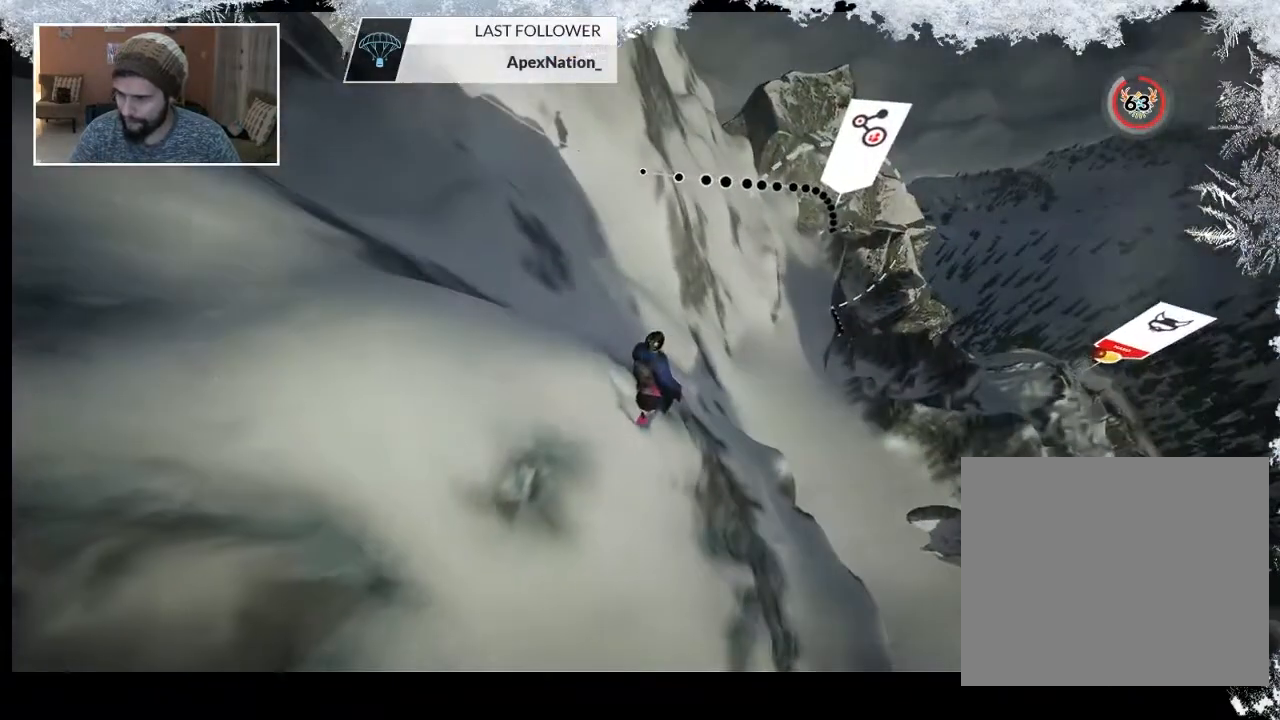
{"buttons": [], "left_stick": "center", "right_stick": "up-right", "events": [[200, "right_stick", "right"], [267, "right_stick", "up-right"]]}
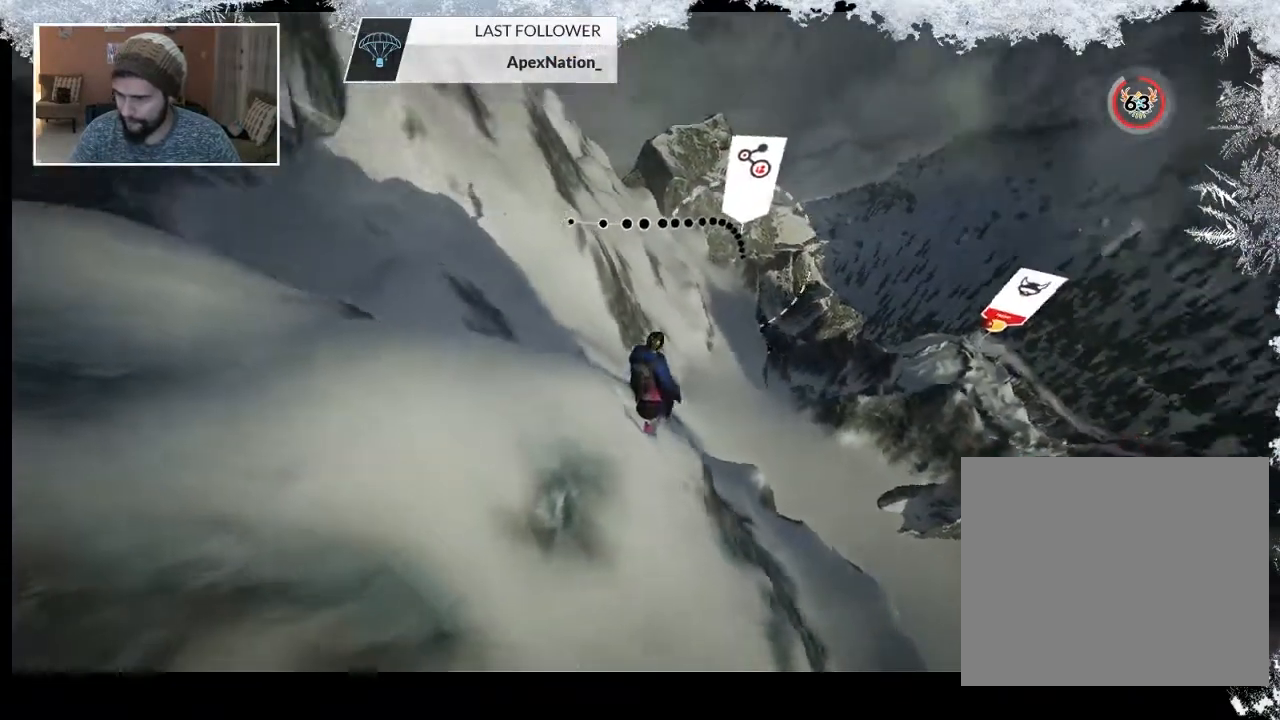
{"buttons": [], "left_stick": "center", "right_stick": "center", "events": [[367, "right_stick", "center"]]}
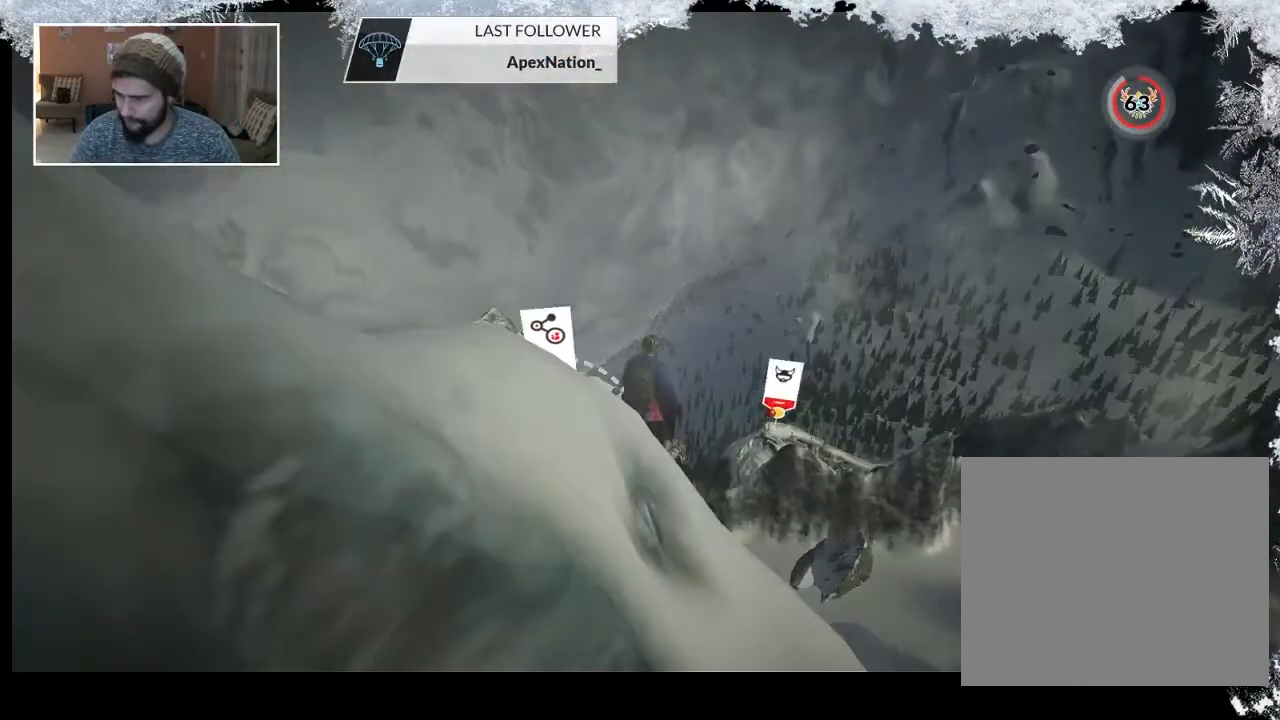
{"buttons": [], "left_stick": "center", "right_stick": "center", "events": [[33, "left_stick", "up"], [300, "left_stick", "center"]]}
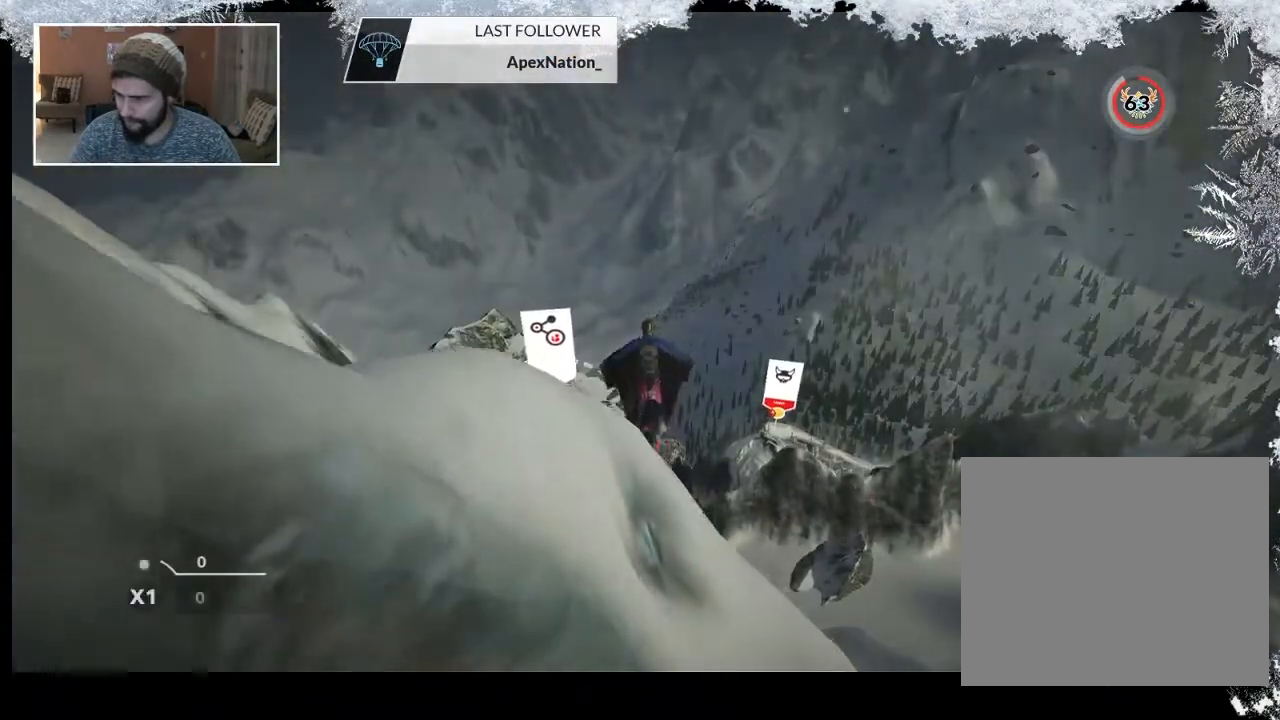
{"buttons": [], "left_stick": "down-left", "right_stick": "center", "events": [[100, "left_stick", "down-left"]]}
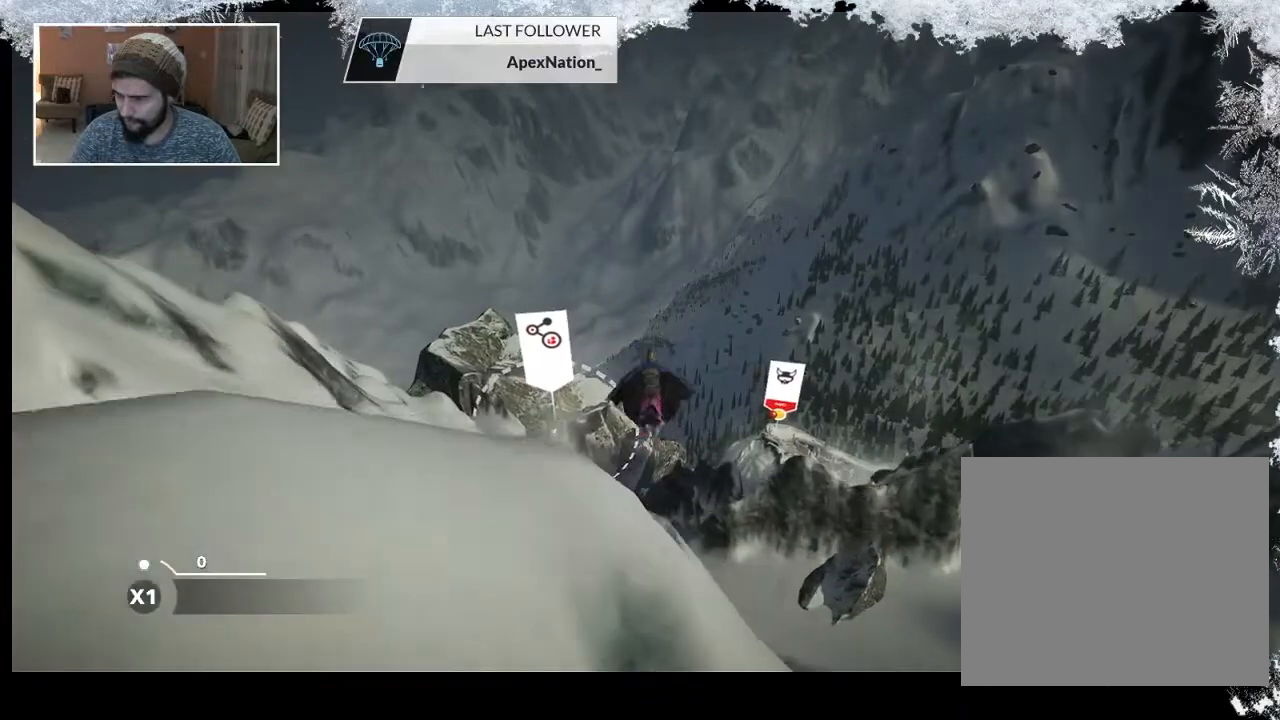
{"buttons": [], "left_stick": "down-left", "right_stick": "center", "events": []}
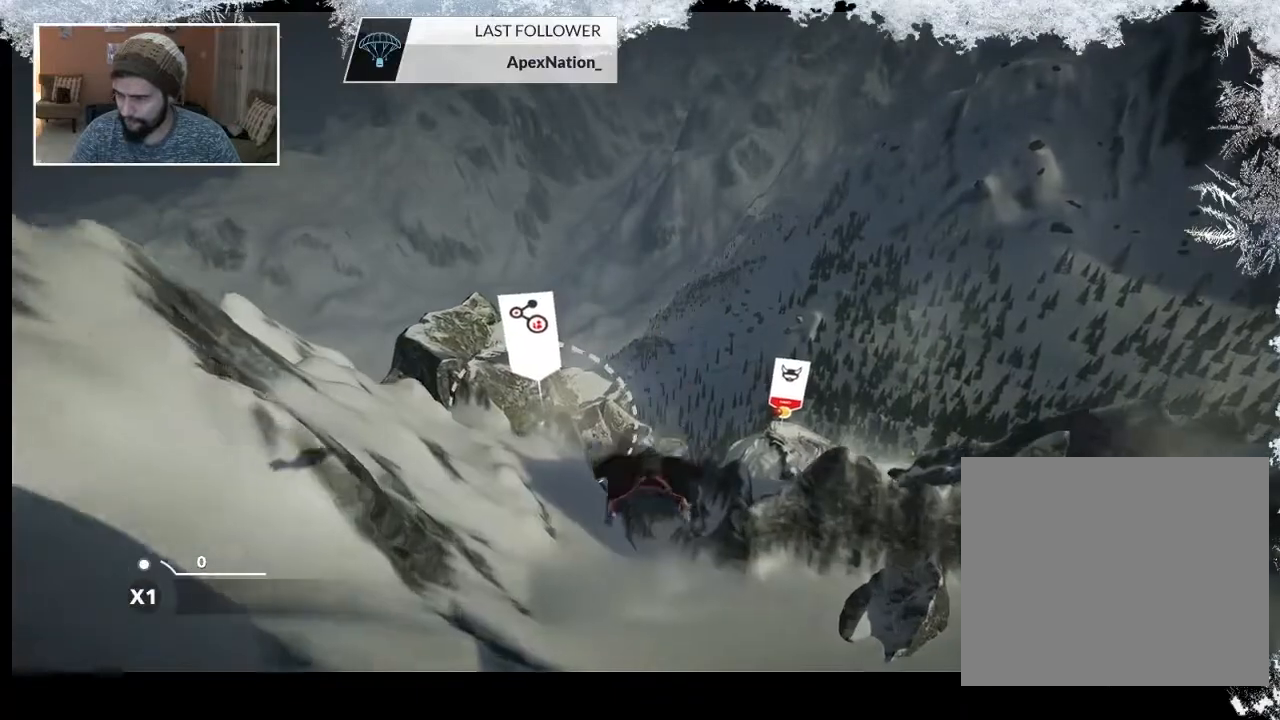
{"buttons": [], "left_stick": "down-left", "right_stick": "center", "events": []}
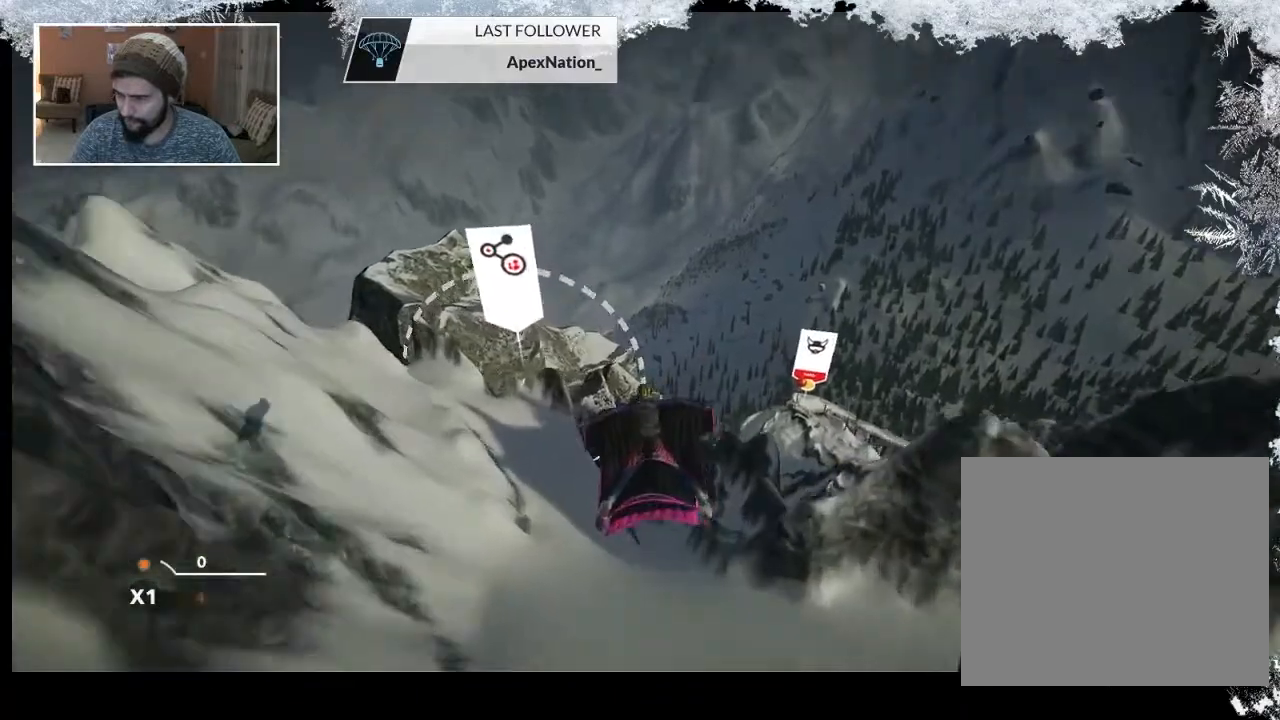
{"buttons": [], "left_stick": "down", "right_stick": "center", "events": [[233, "left_stick", "down"]]}
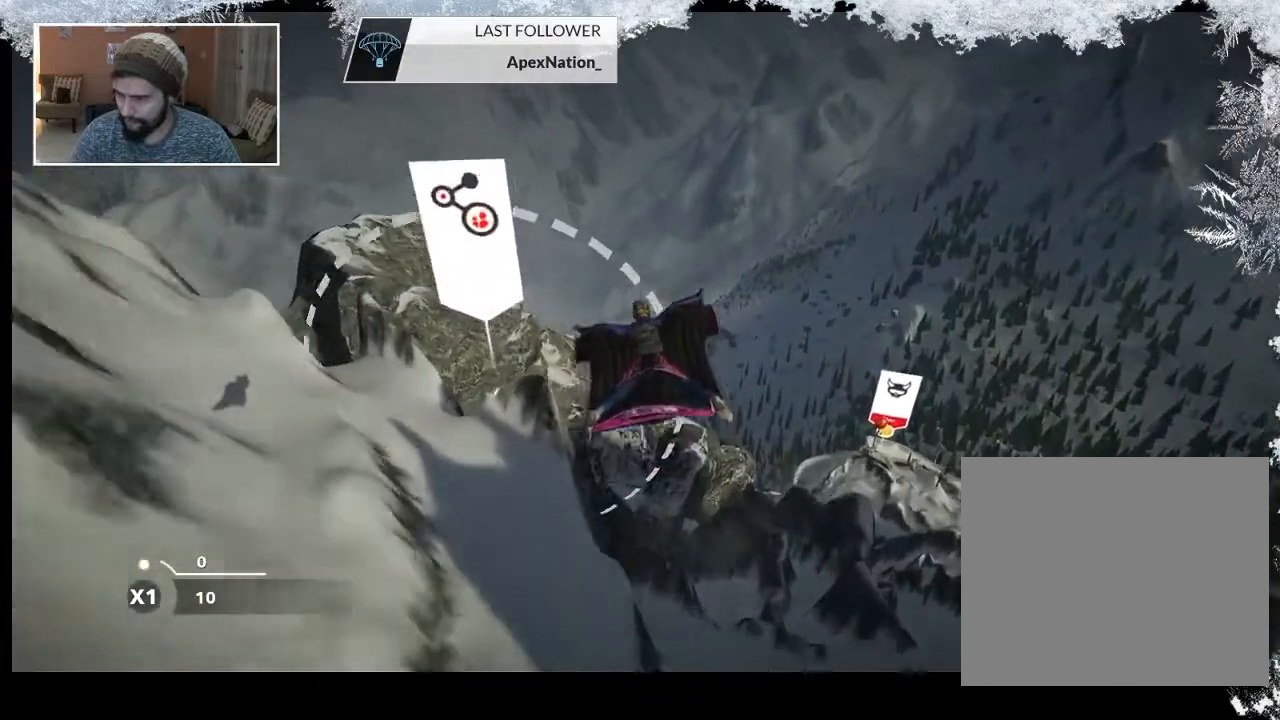
{"buttons": [], "left_stick": "center", "right_stick": "center", "events": [[133, "left_stick", "left"], [333, "left_stick", "center"]]}
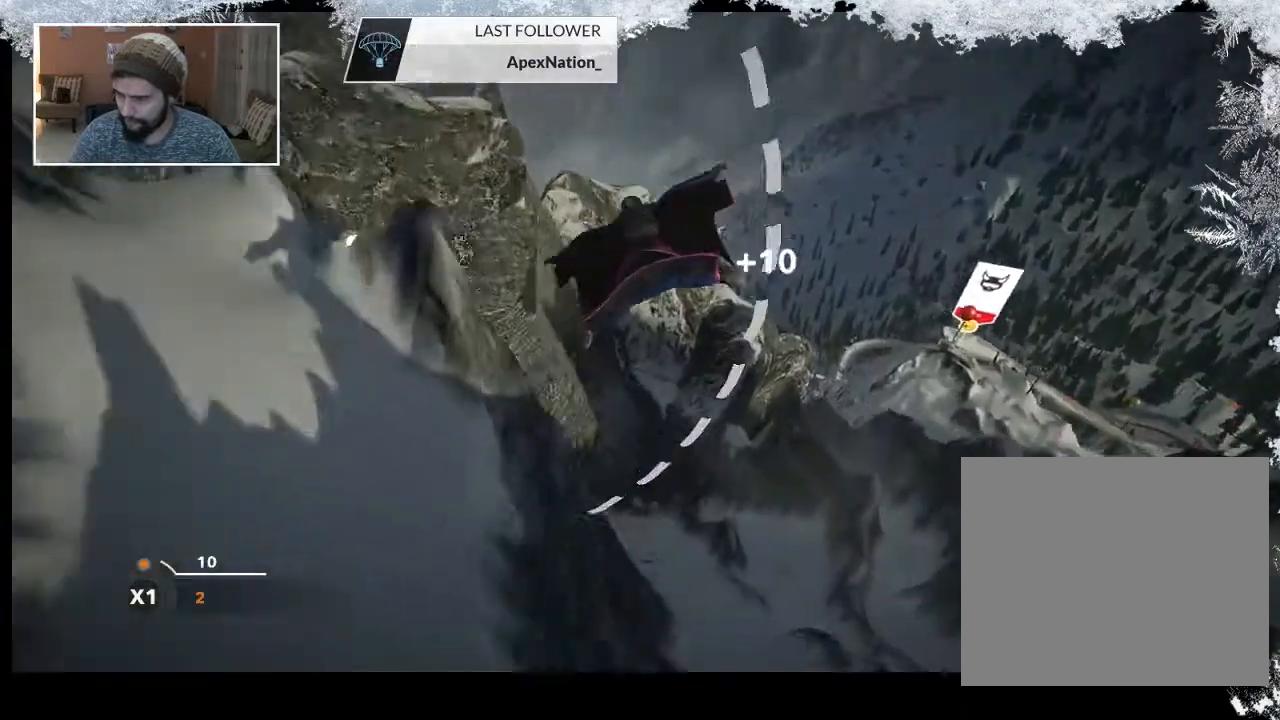
{"buttons": [], "left_stick": "center", "right_stick": "center", "events": []}
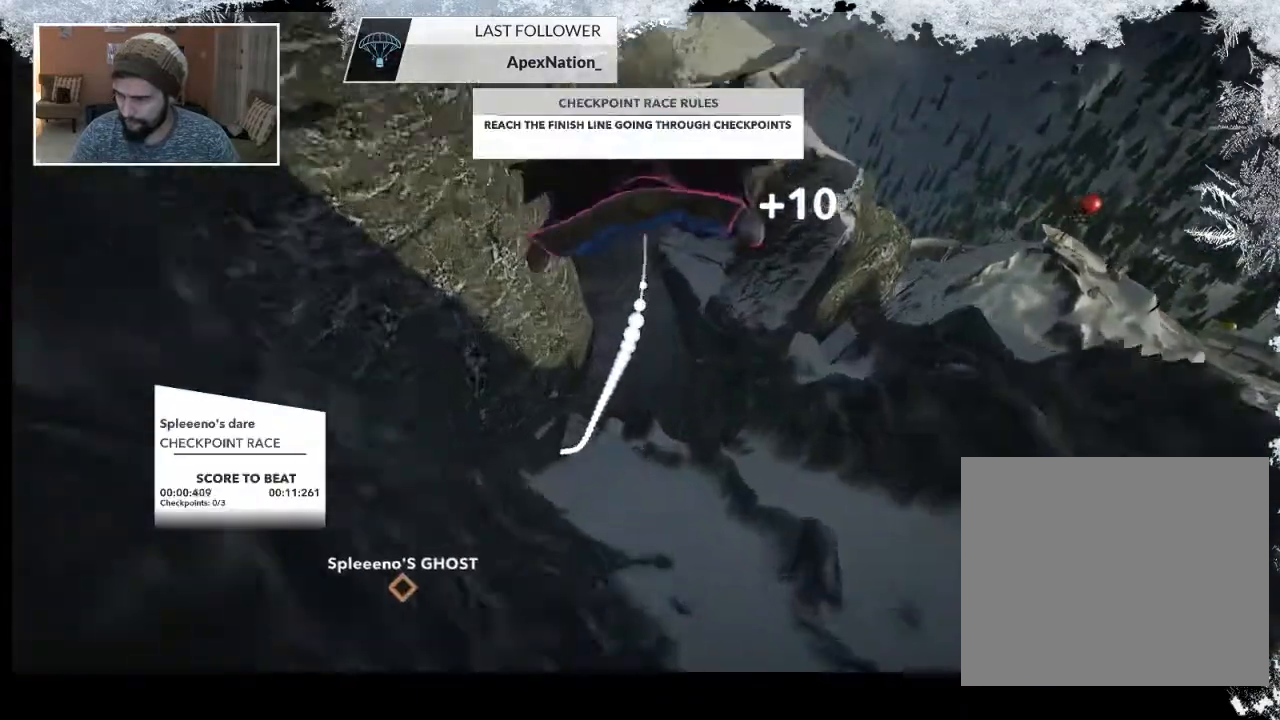
{"buttons": [], "left_stick": "up-left", "right_stick": "left", "events": [[67, "left_stick", "left"], [333, "left_stick", "up-left"], [433, "right_stick", "left"]]}
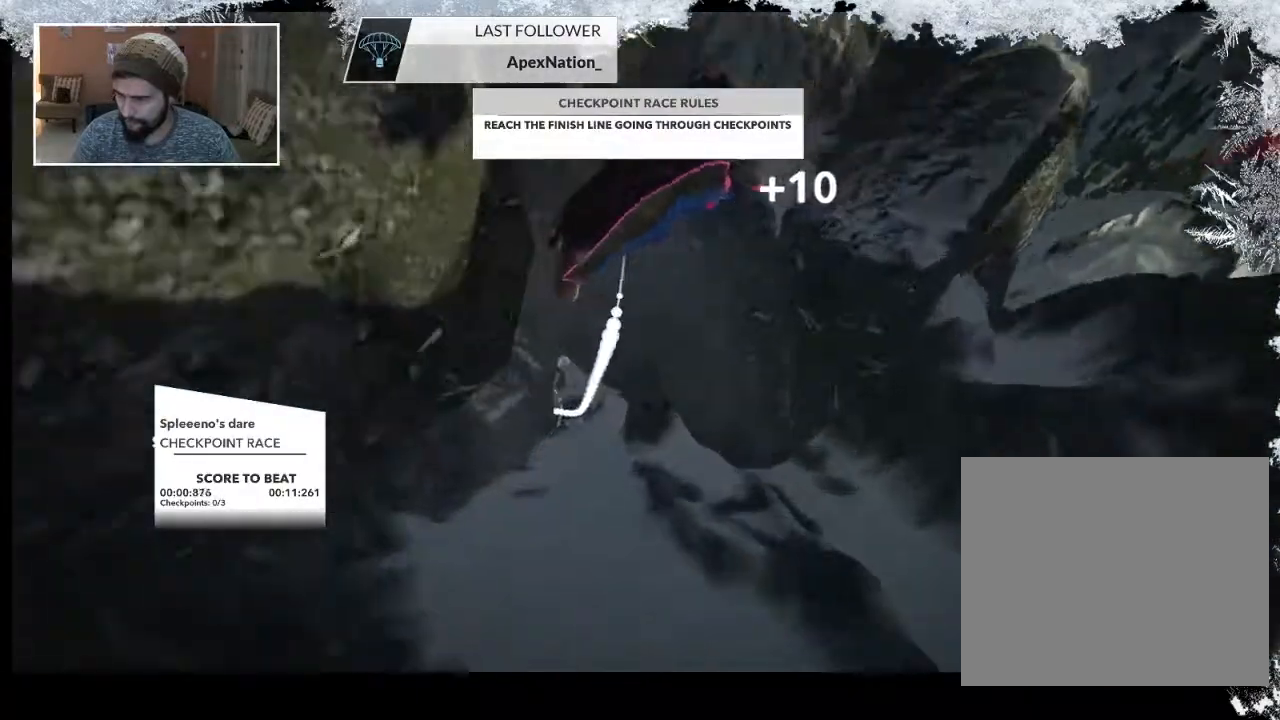
{"buttons": [], "left_stick": "up-left", "right_stick": "center", "events": [[200, "right_stick", "center"]]}
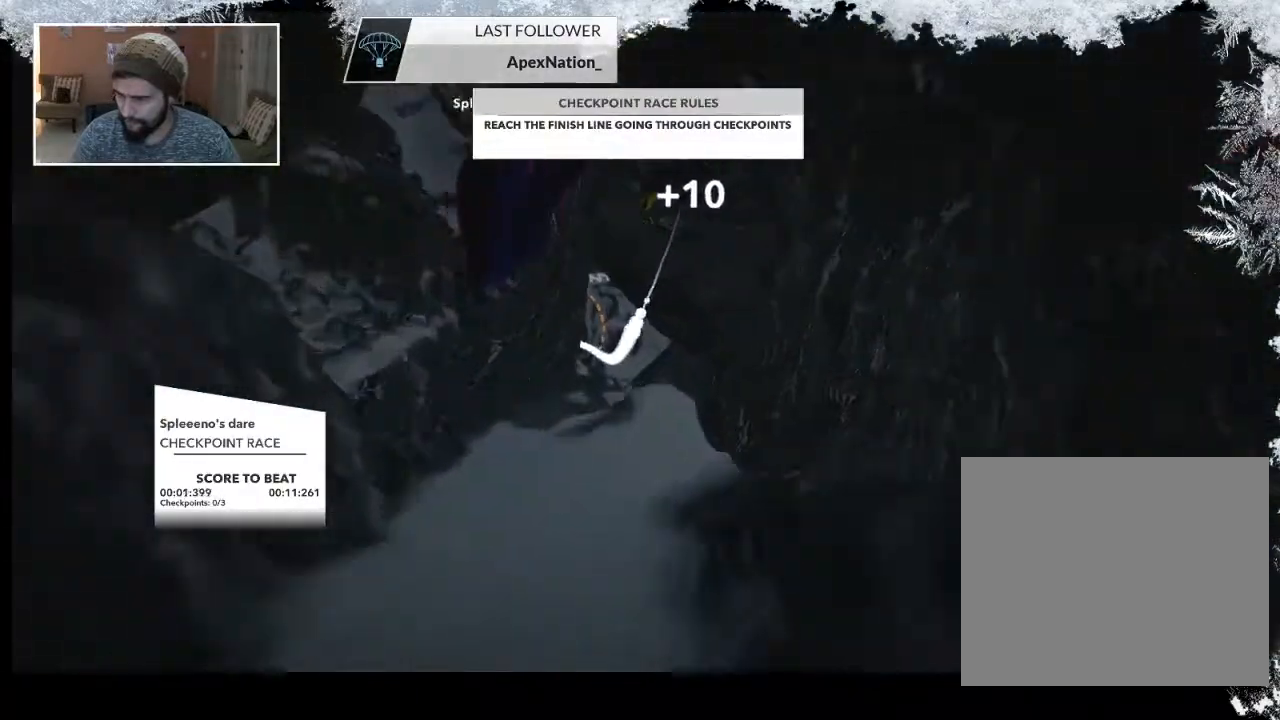
{"buttons": [], "left_stick": "up-left", "right_stick": "center", "events": [[133, "left_stick", "up"], [433, "left_stick", "up-left"]]}
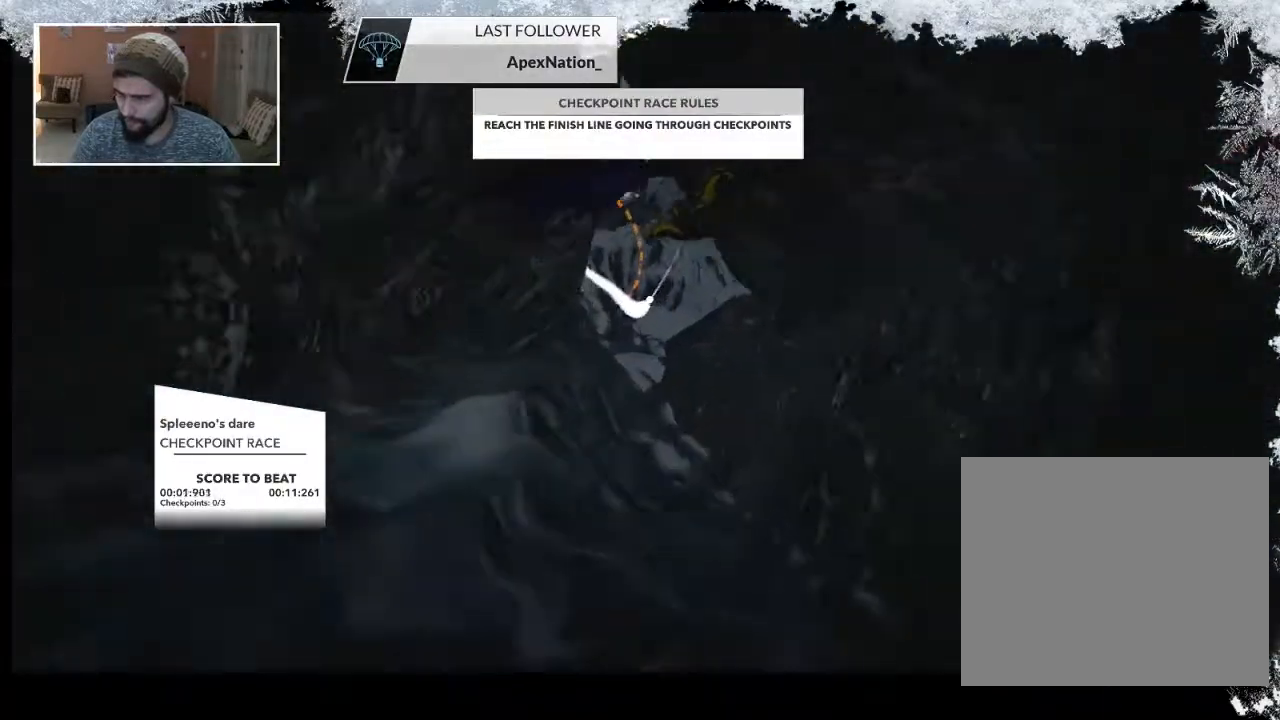
{"buttons": [], "left_stick": "down-left", "right_stick": "center", "events": [[233, "left_stick", "down-left"]]}
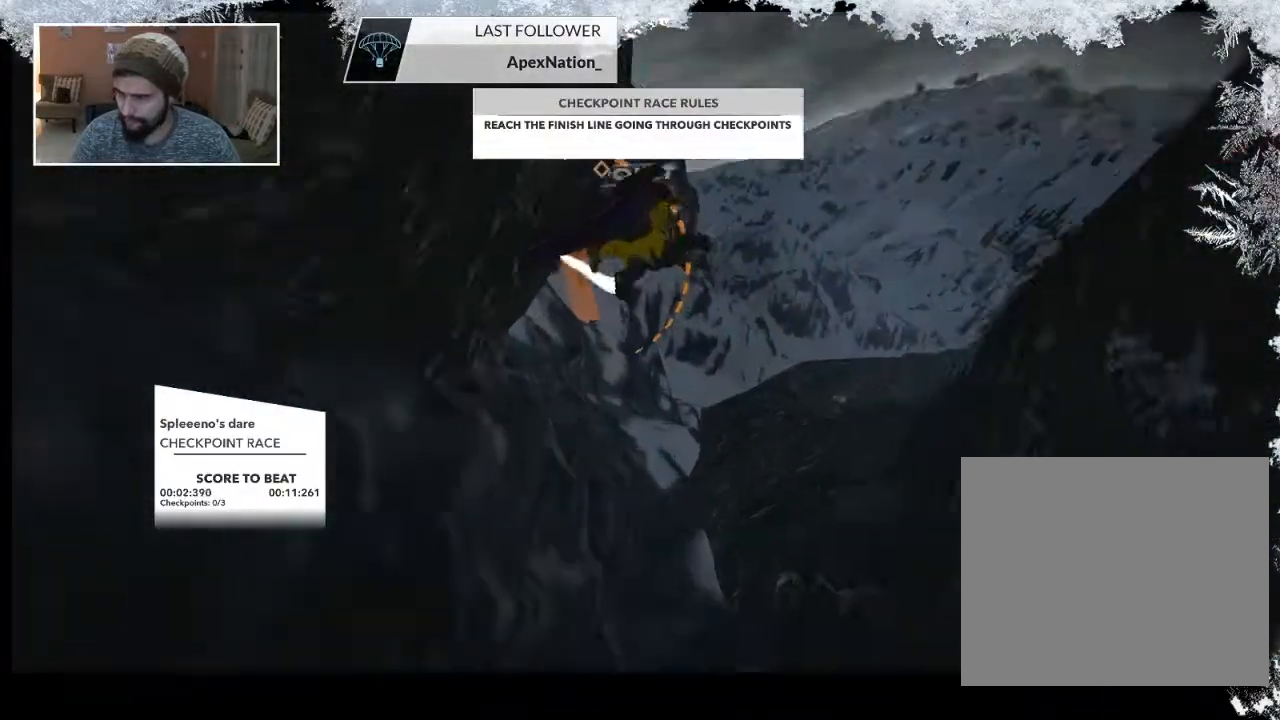
{"buttons": [], "left_stick": "down", "right_stick": "center", "events": [[200, "left_stick", "center"], [400, "left_stick", "down"]]}
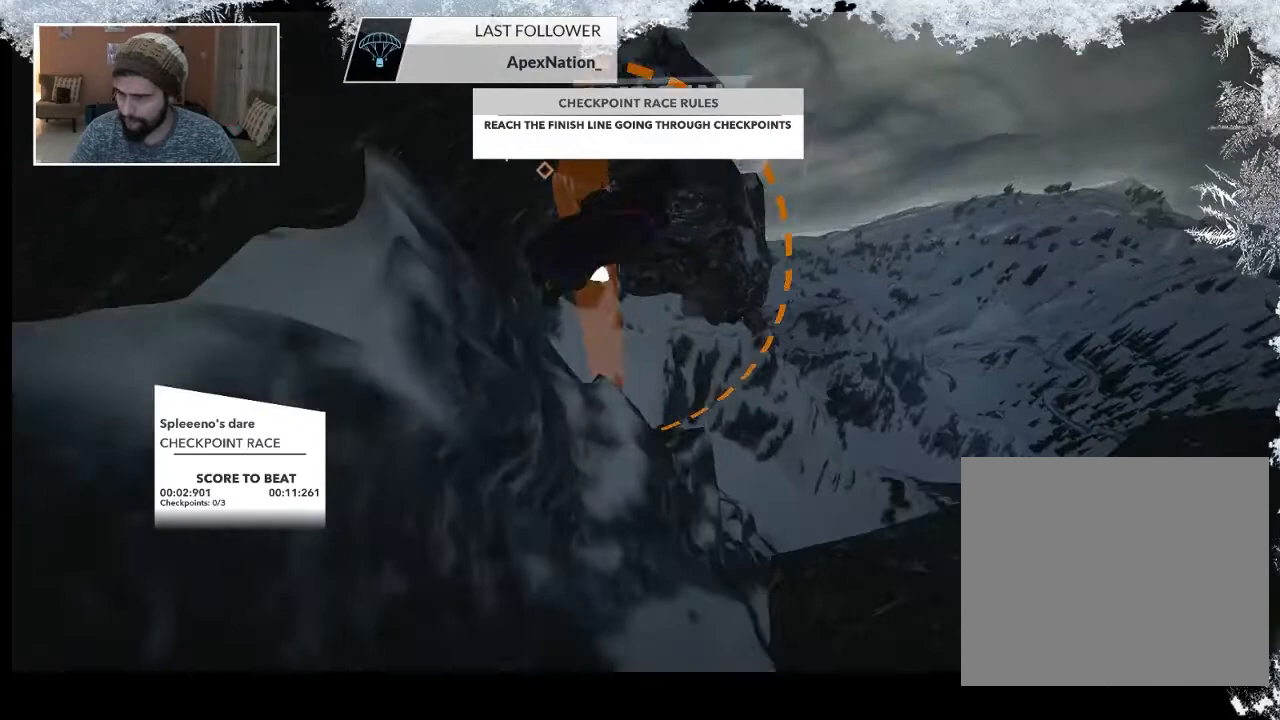
{"buttons": [], "left_stick": "up", "right_stick": "center", "events": [[200, "left_stick", "center"], [300, "left_stick", "up"]]}
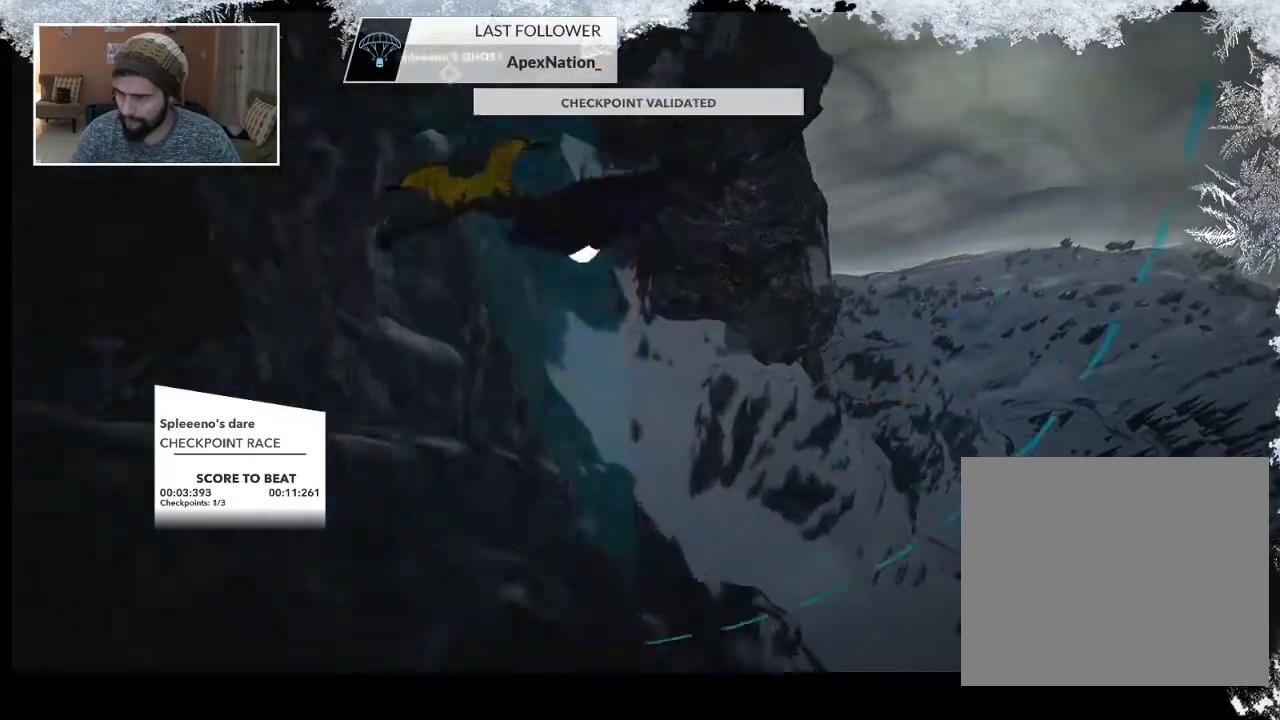
{"buttons": [], "left_stick": "down", "right_stick": "center", "events": [[367, "left_stick", "right"], [433, "left_stick", "down"]]}
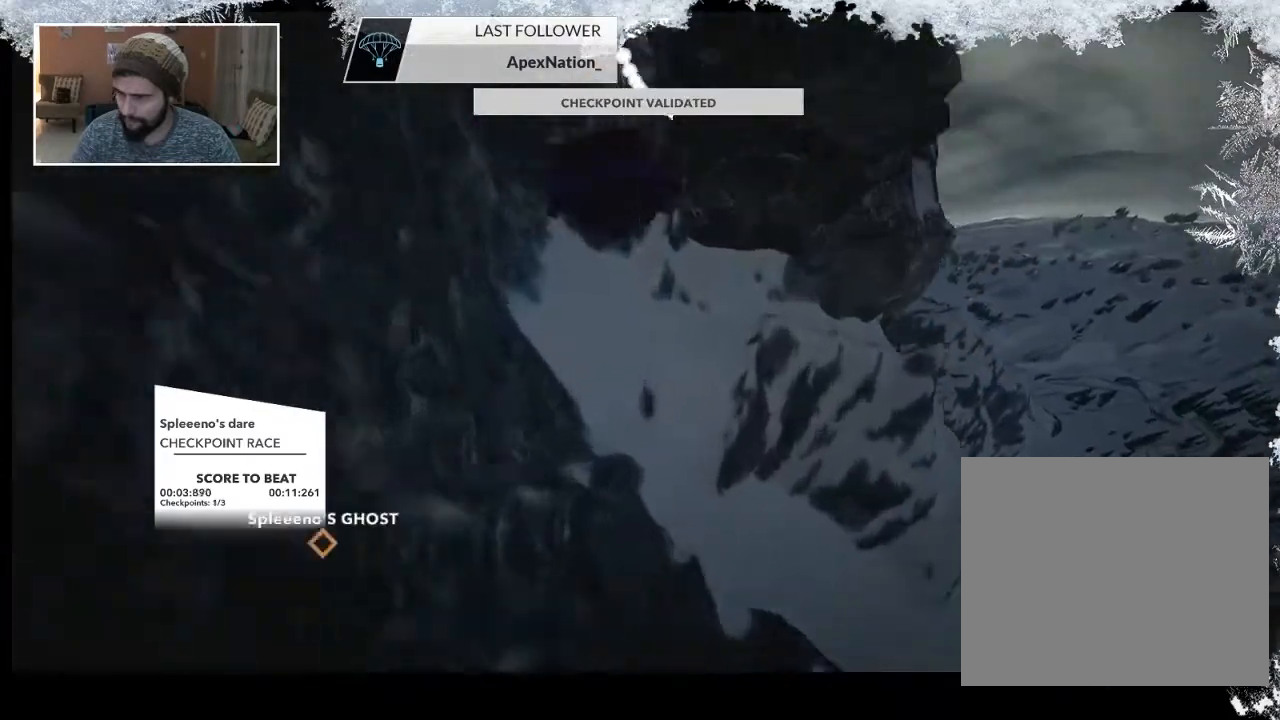
{"buttons": [], "left_stick": "down", "right_stick": "center", "events": []}
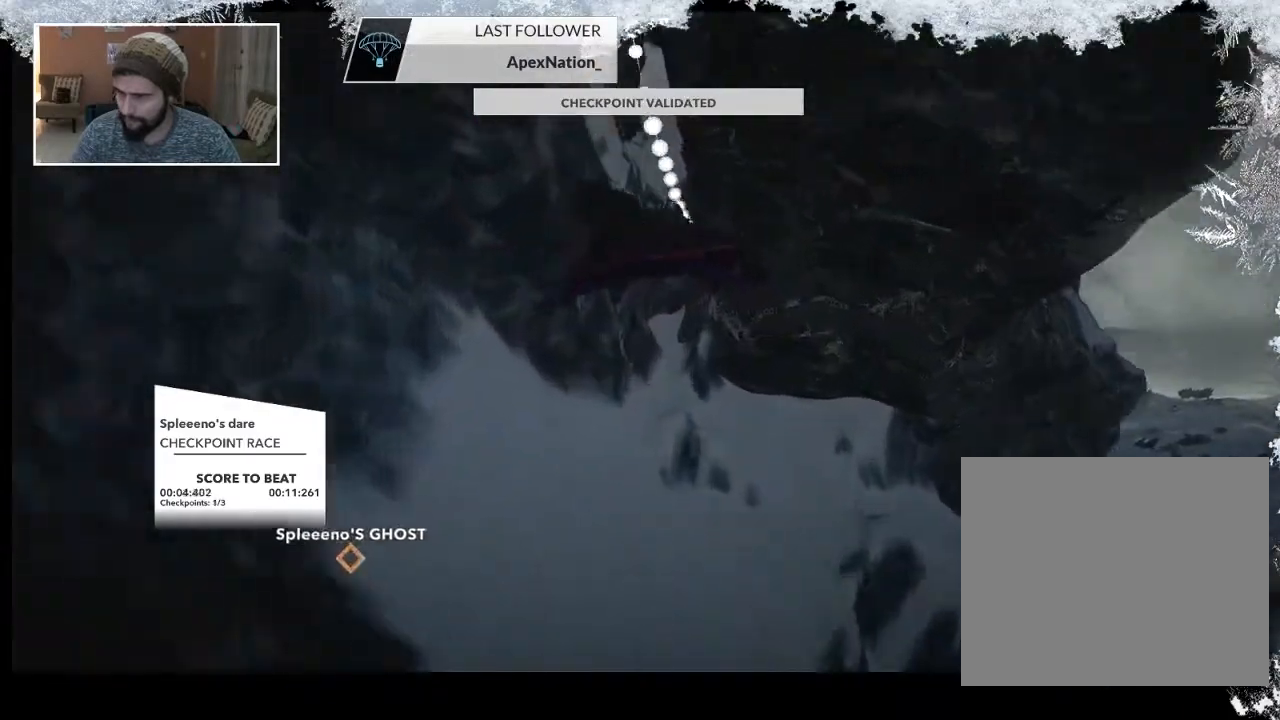
{"buttons": [], "left_stick": "down", "right_stick": "center", "events": []}
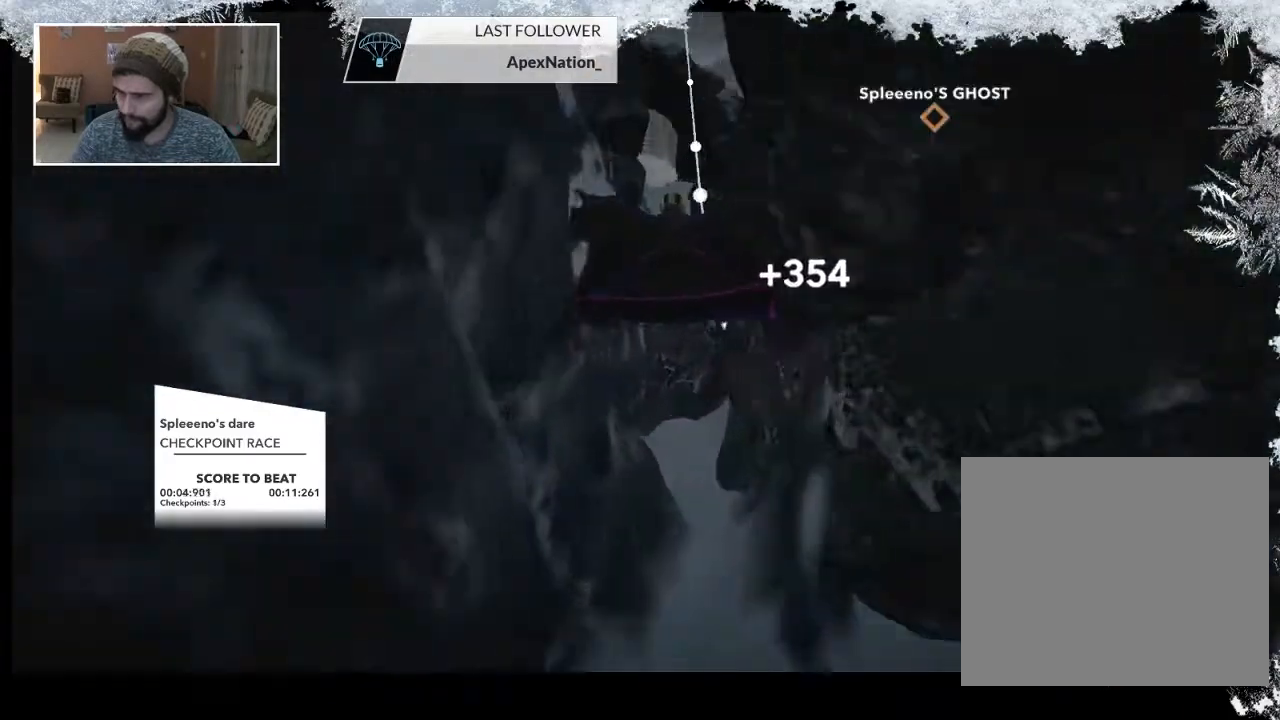
{"buttons": [], "left_stick": "down-right", "right_stick": "center", "events": [[133, "right_stick", "right"], [167, "left_stick", "down-right"], [333, "right_stick", "center"]]}
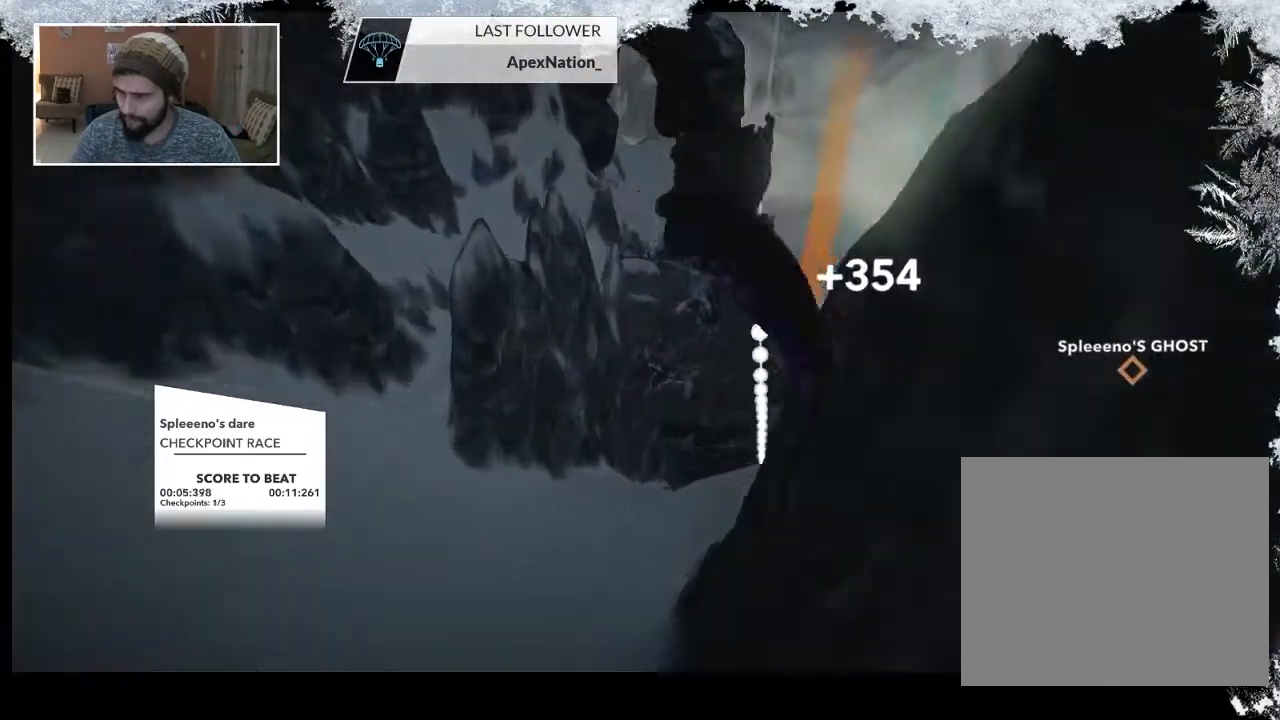
{"buttons": [], "left_stick": "right", "right_stick": "center", "events": [[67, "left_stick", "right"], [167, "right_stick", "right"], [333, "right_stick", "center"]]}
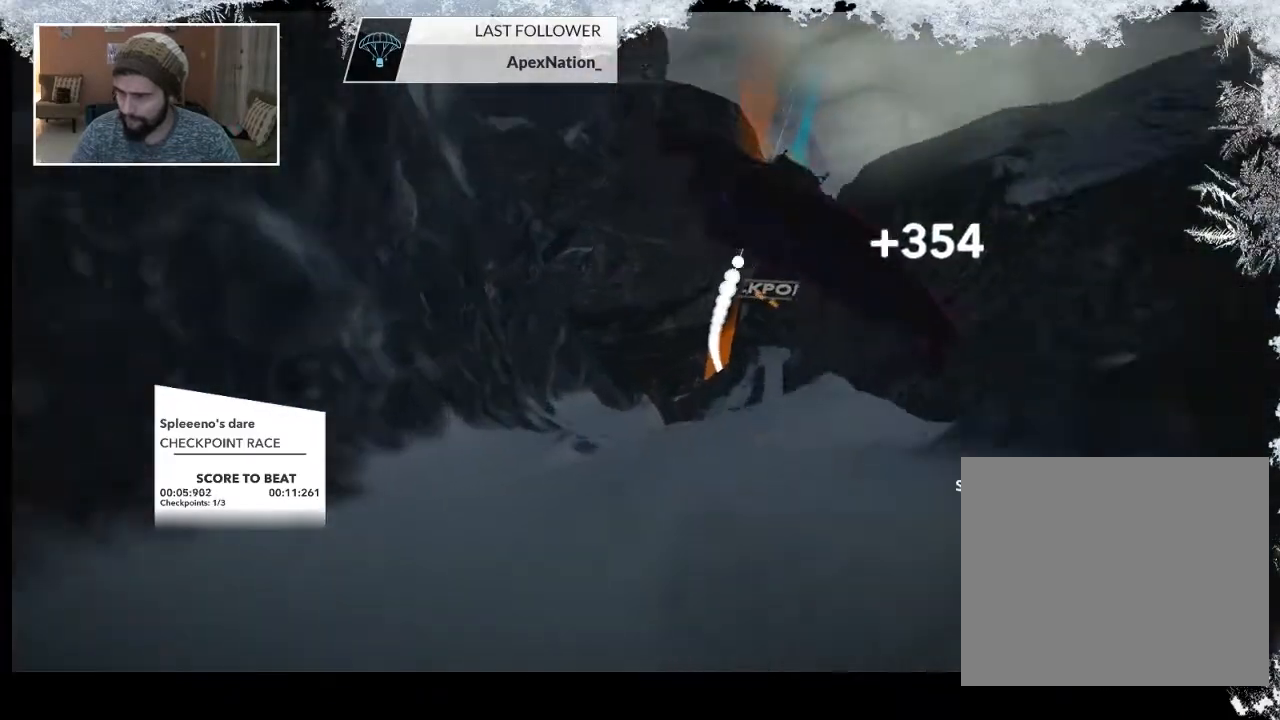
{"buttons": [], "left_stick": "left", "right_stick": "center", "events": [[267, "left_stick", "down-right"], [433, "left_stick", "left"]]}
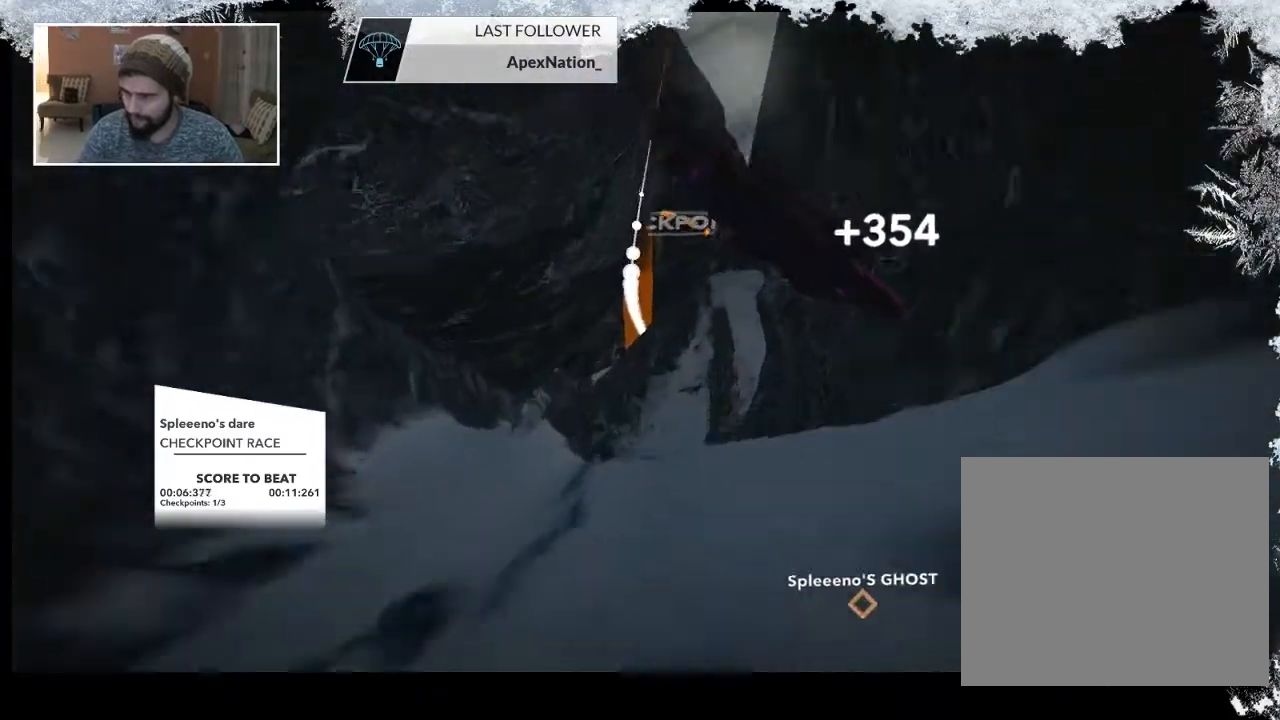
{"buttons": [], "left_stick": "down-left", "right_stick": "center", "events": [[33, "right_stick", "left"], [100, "left_stick", "down-left"], [467, "right_stick", "center"]]}
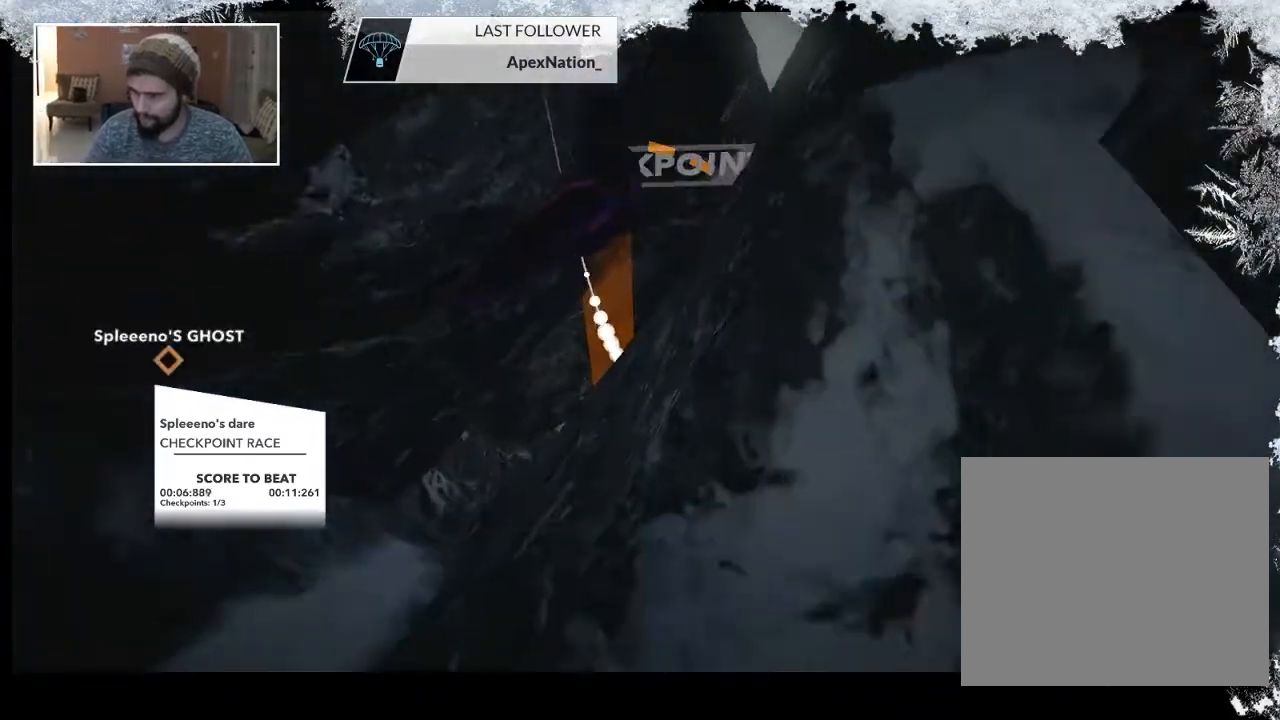
{"buttons": [], "left_stick": "up-right", "right_stick": "center", "events": [[33, "left_stick", "down-right"], [67, "right_stick", "down-right"], [167, "left_stick", "up-right"], [433, "right_stick", "center"]]}
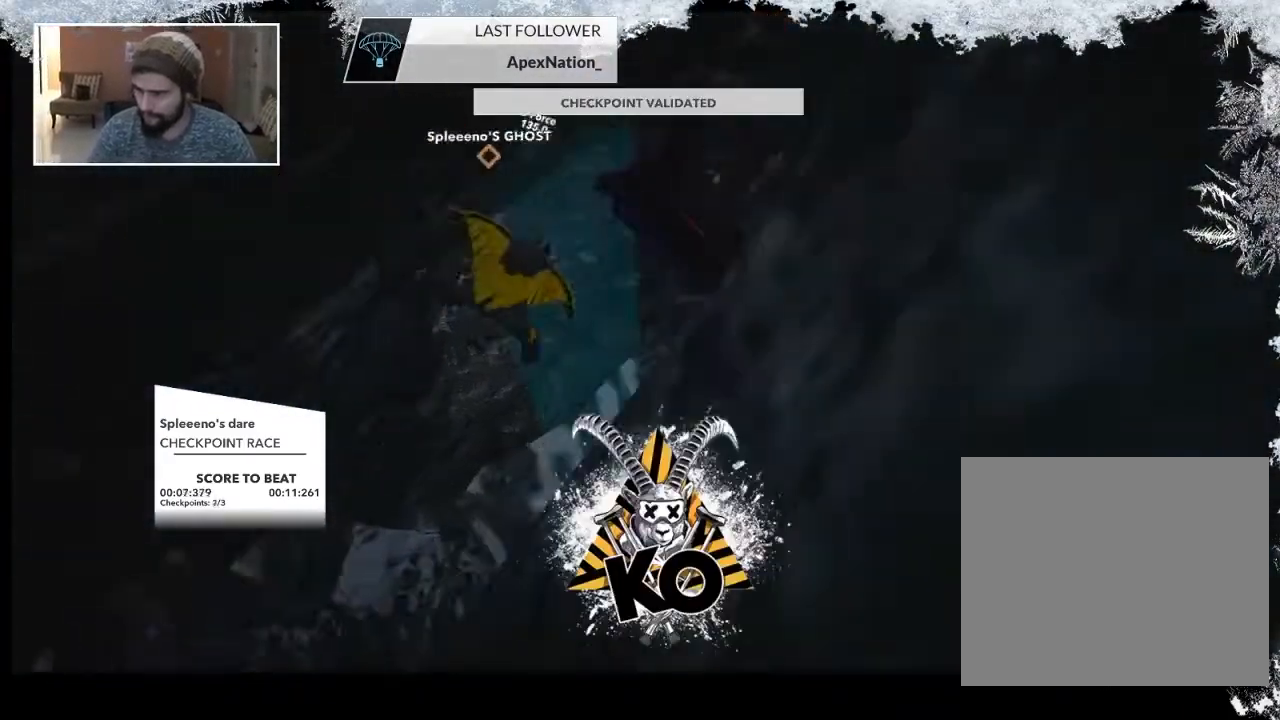
{"buttons": [], "left_stick": "center", "right_stick": "center", "events": [[100, "left_stick", "up-left"], [133, "right_stick", "left"], [333, "right_stick", "center"], [467, "left_stick", "center"]]}
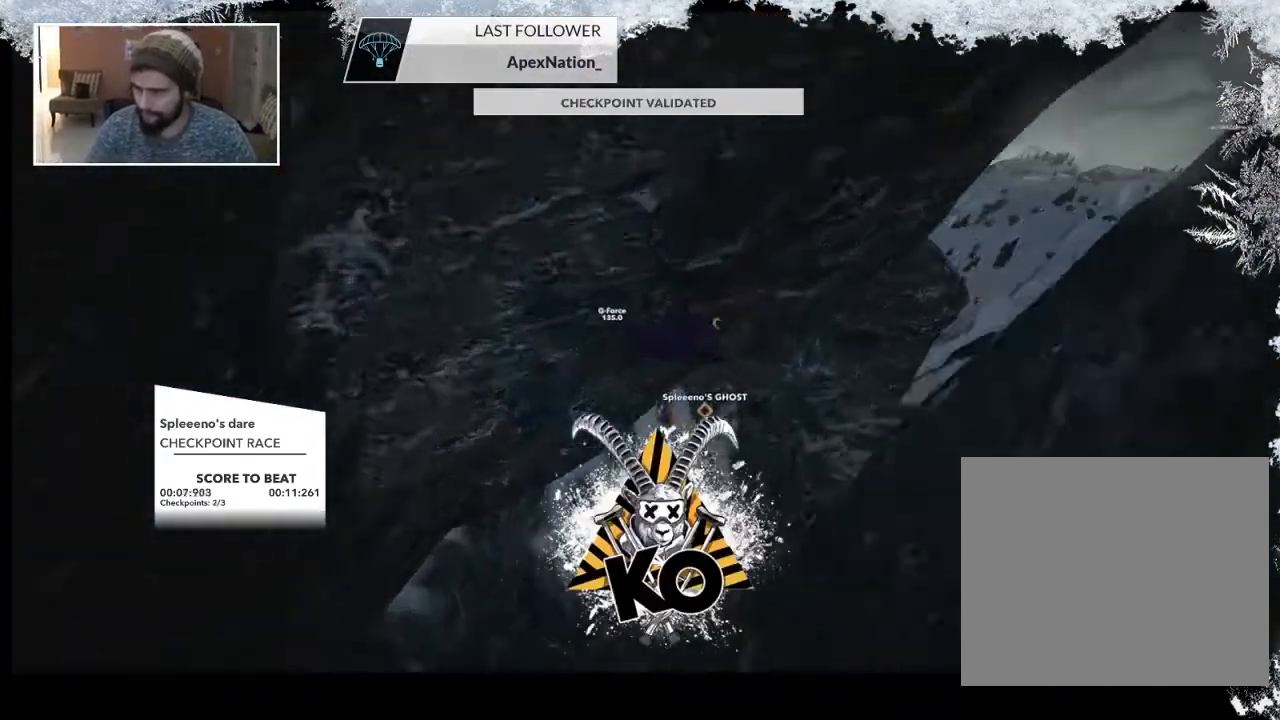
{"buttons": ["TRIANGLE"], "left_stick": "center", "right_stick": "center", "events": [[100, "TRIANGLE", "down"]]}
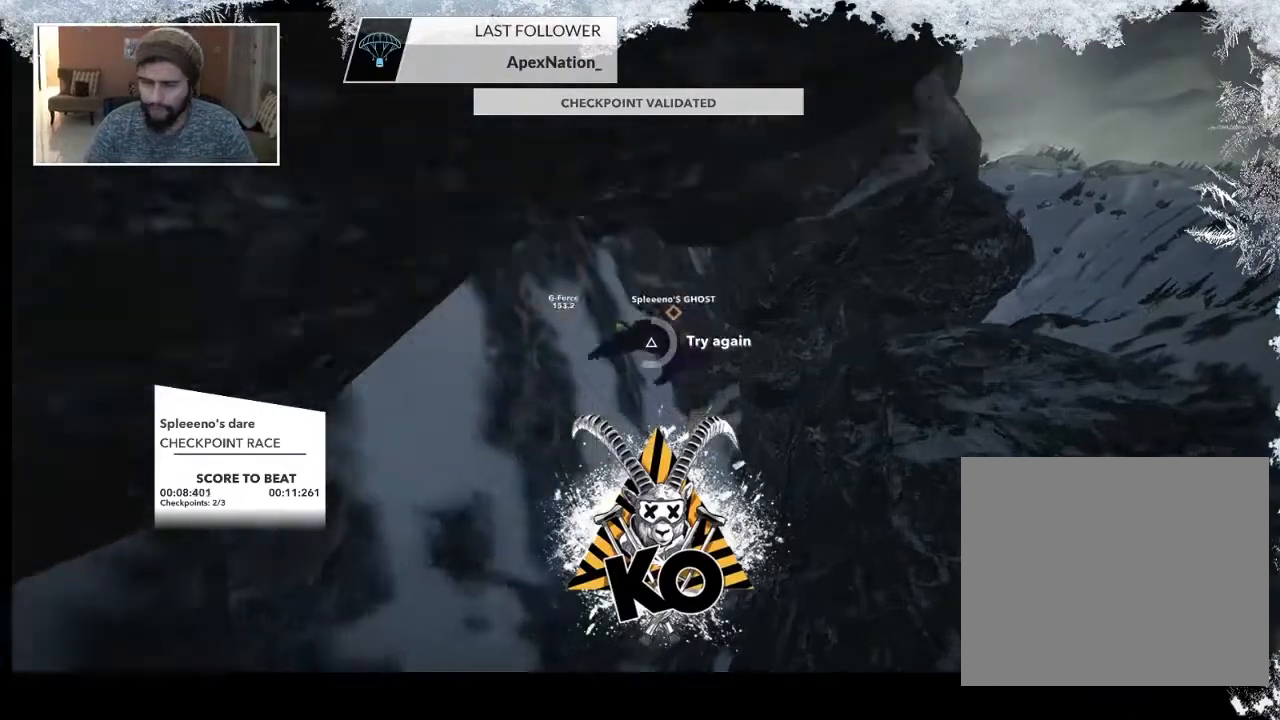
{"buttons": ["TRIANGLE"], "left_stick": "center", "right_stick": "center", "events": []}
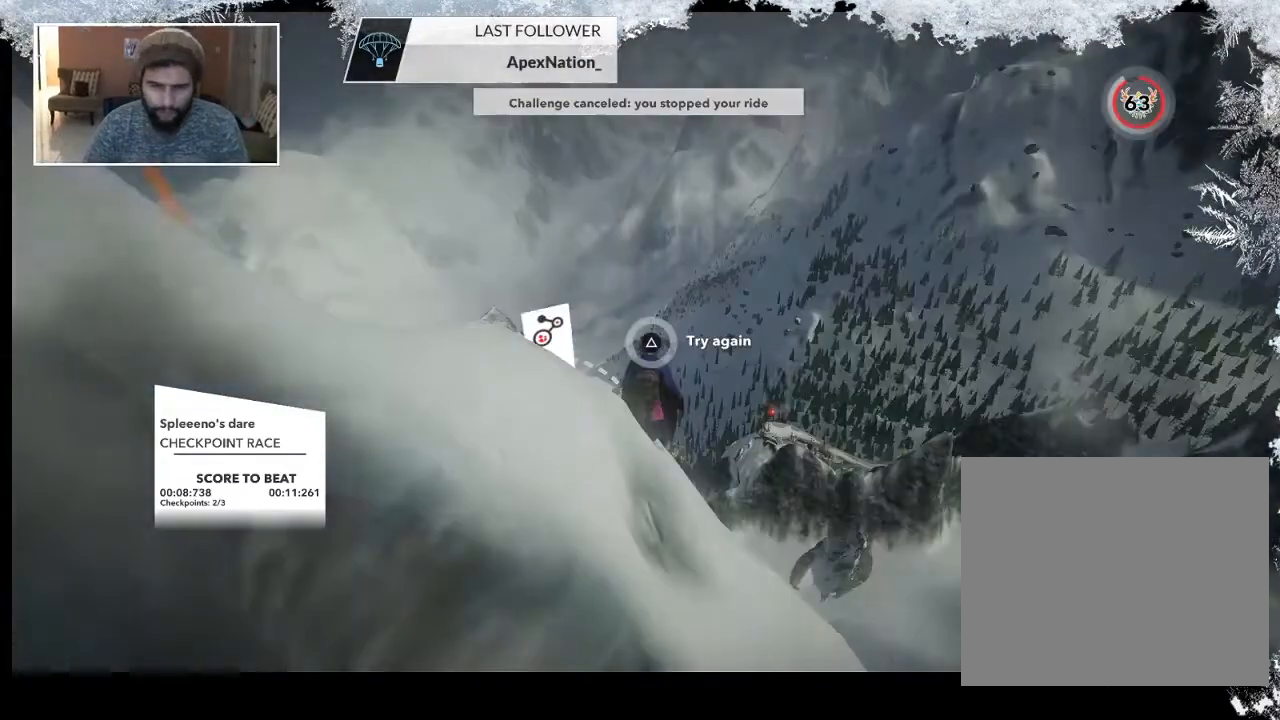
{"buttons": [], "left_stick": "center", "right_stick": "center", "events": [[233, "TRIANGLE", "up"]]}
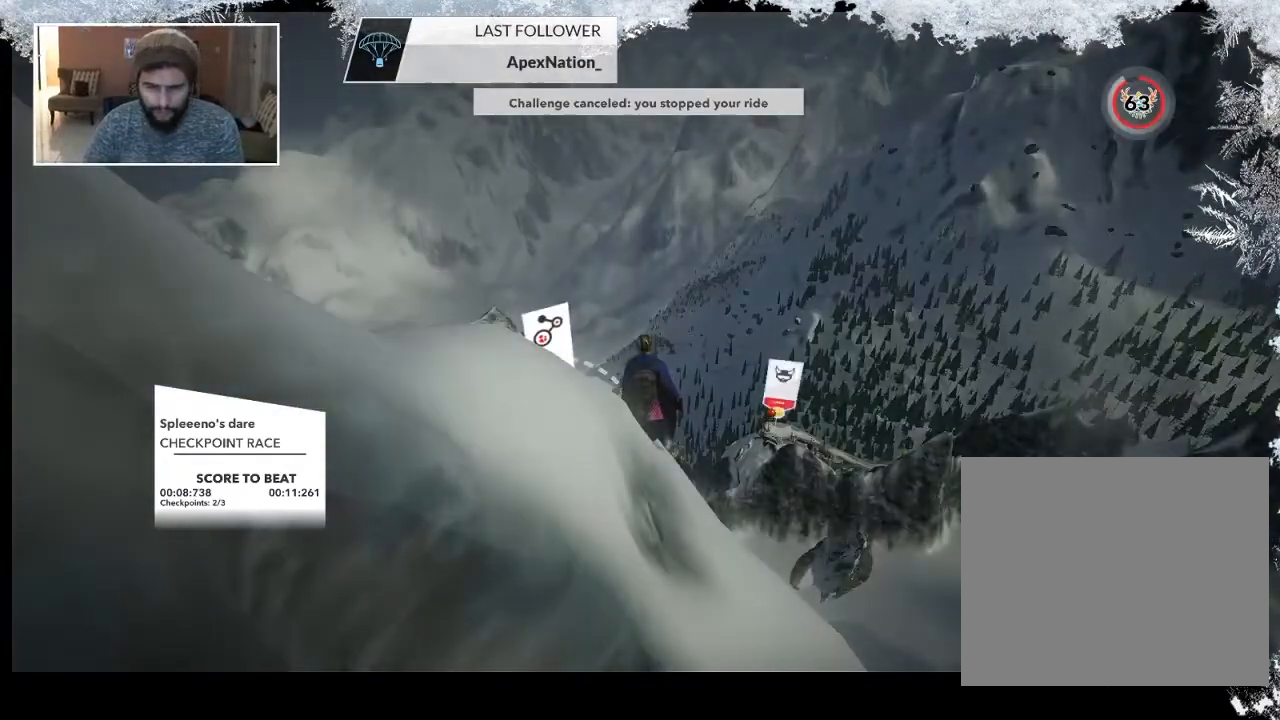
{"buttons": [], "left_stick": "center", "right_stick": "center", "events": []}